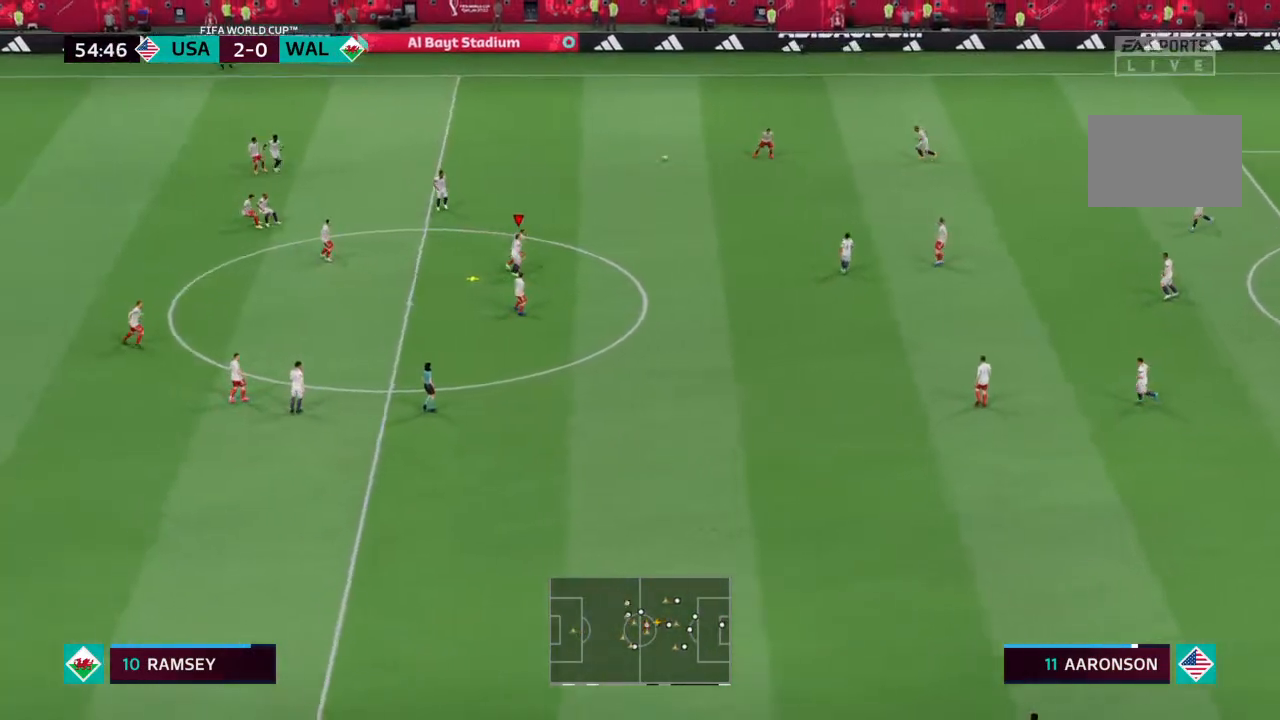
Gameplay with a controller (PlayStation layout); each line is a JSON object with the inputs held at the frame after it. "events" lists button and stick changes between this image and that frame as [ms after this image, input, new state], when the widget could be followed in between. Not read: L3 R3.
{"buttons": [], "left_stick": "up-left", "right_stick": "center", "events": [[100, "CROSS", "down"], [133, "left_stick", "up-left"], [267, "CROSS", "up"]]}
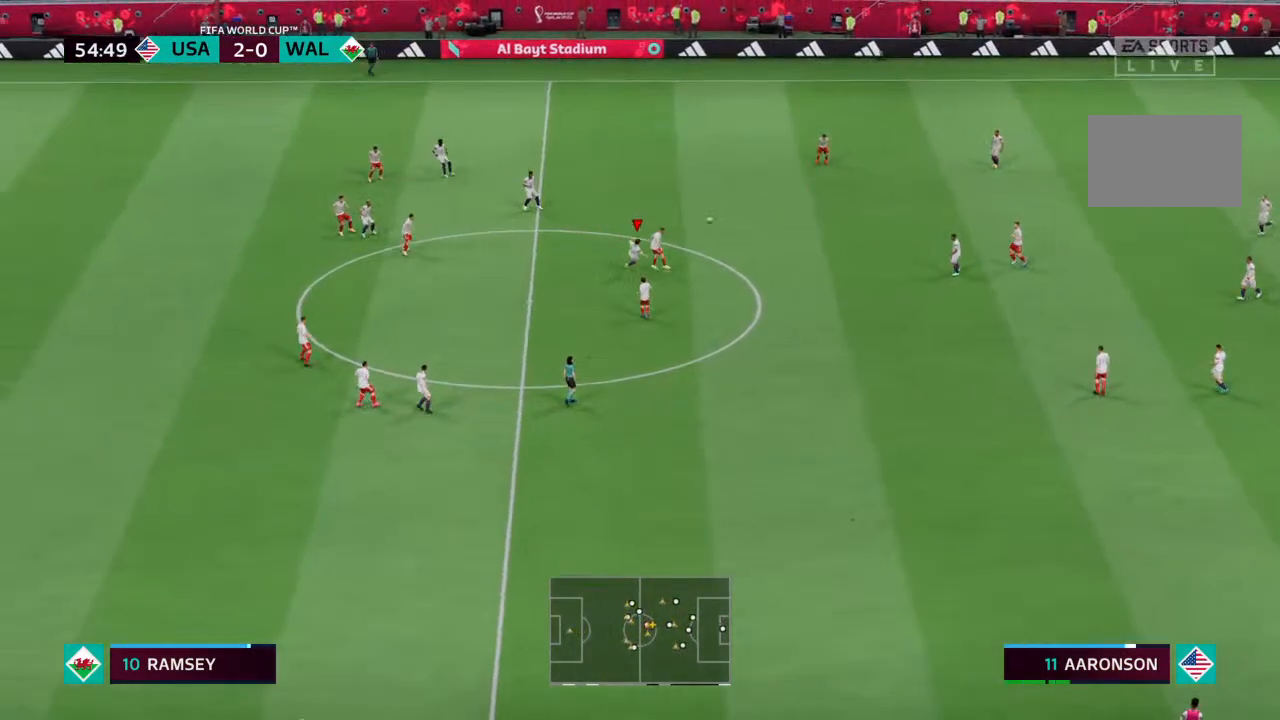
{"buttons": [], "left_stick": "center", "right_stick": "center", "events": [[167, "left_stick", "center"]]}
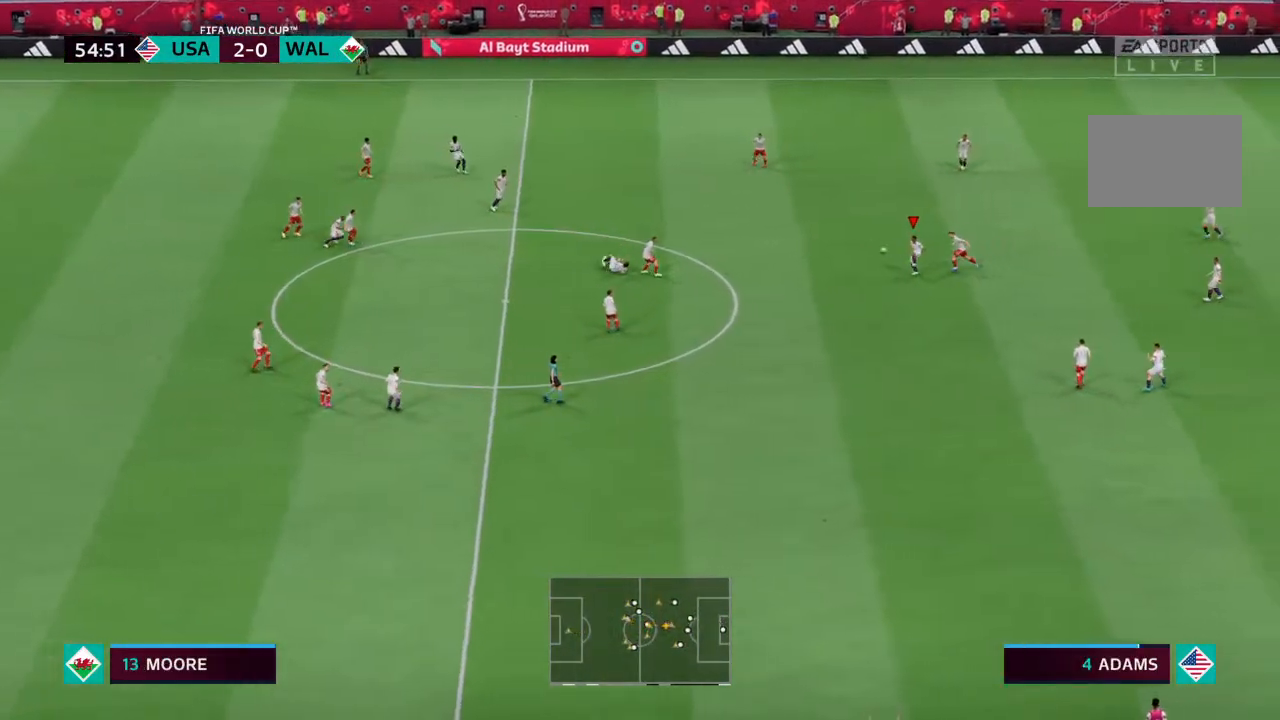
{"buttons": [], "left_stick": "left", "right_stick": "center", "events": [[67, "left_stick", "left"], [400, "L1", "down"], [500, "L1", "up"]]}
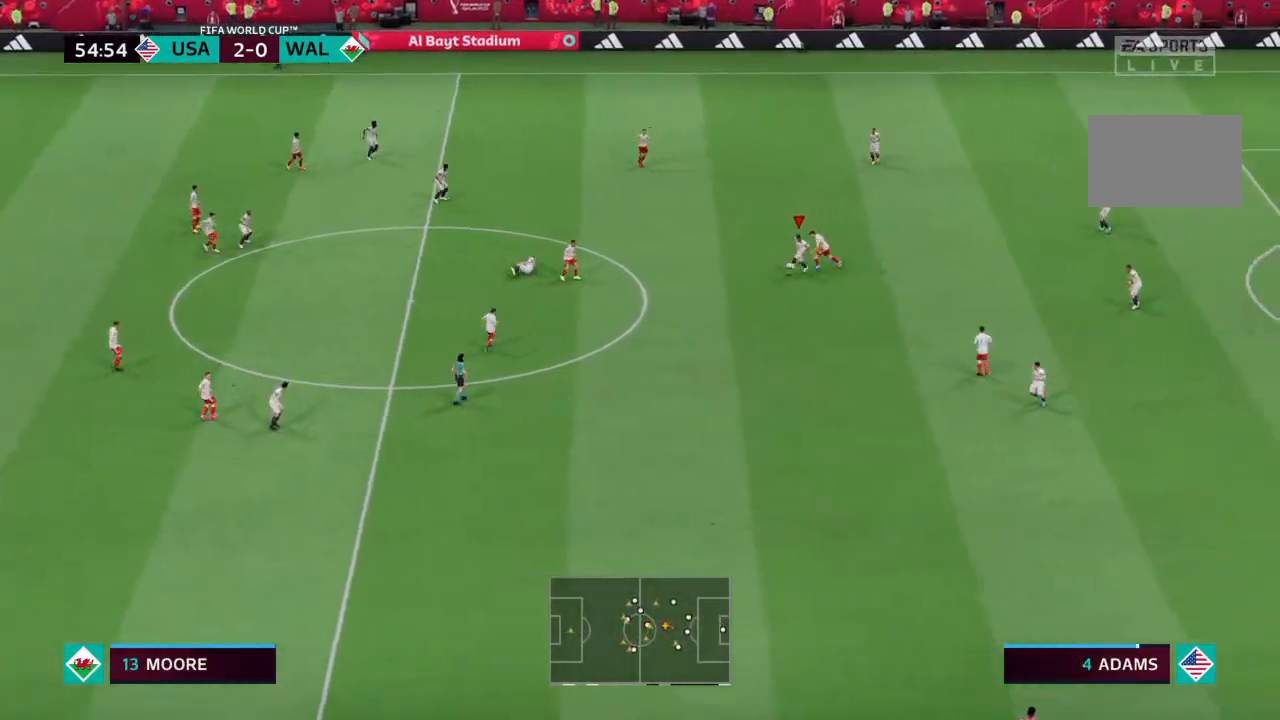
{"buttons": [], "left_stick": "left", "right_stick": "center", "events": []}
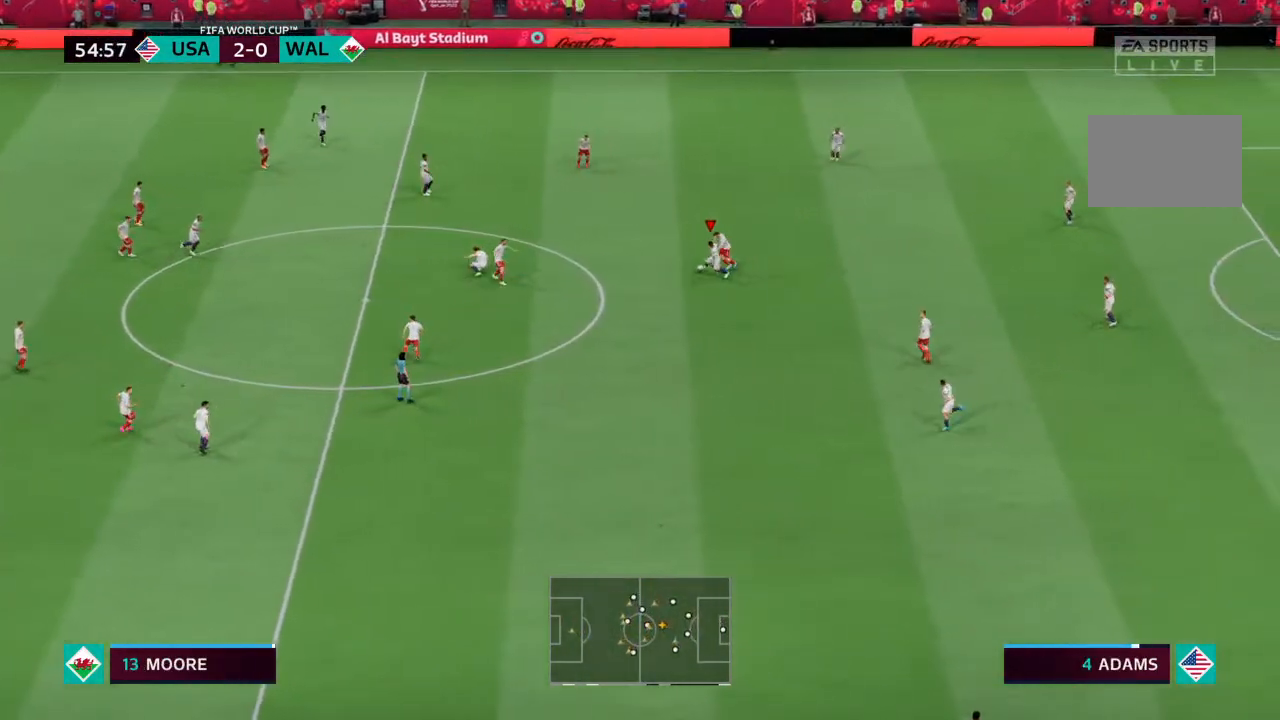
{"buttons": [], "left_stick": "down", "right_stick": "center", "events": [[300, "left_stick", "down-left"], [400, "left_stick", "down"]]}
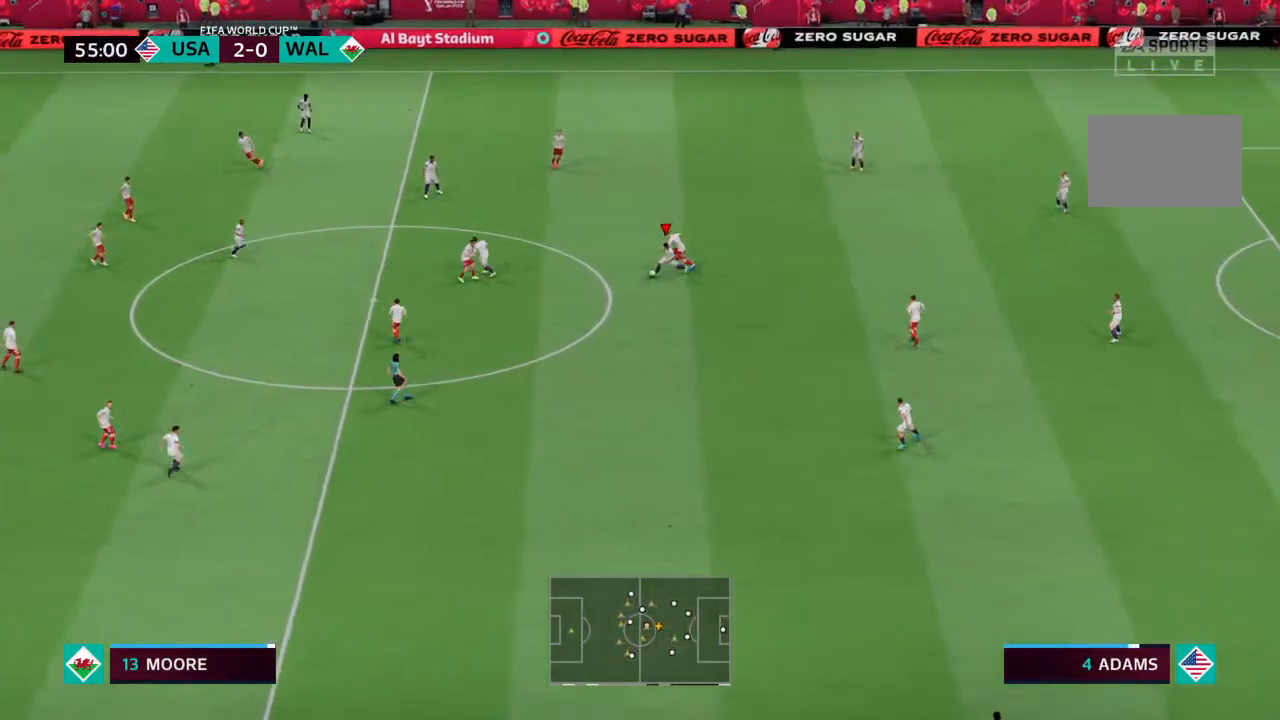
{"buttons": [], "left_stick": "down", "right_stick": "center", "events": []}
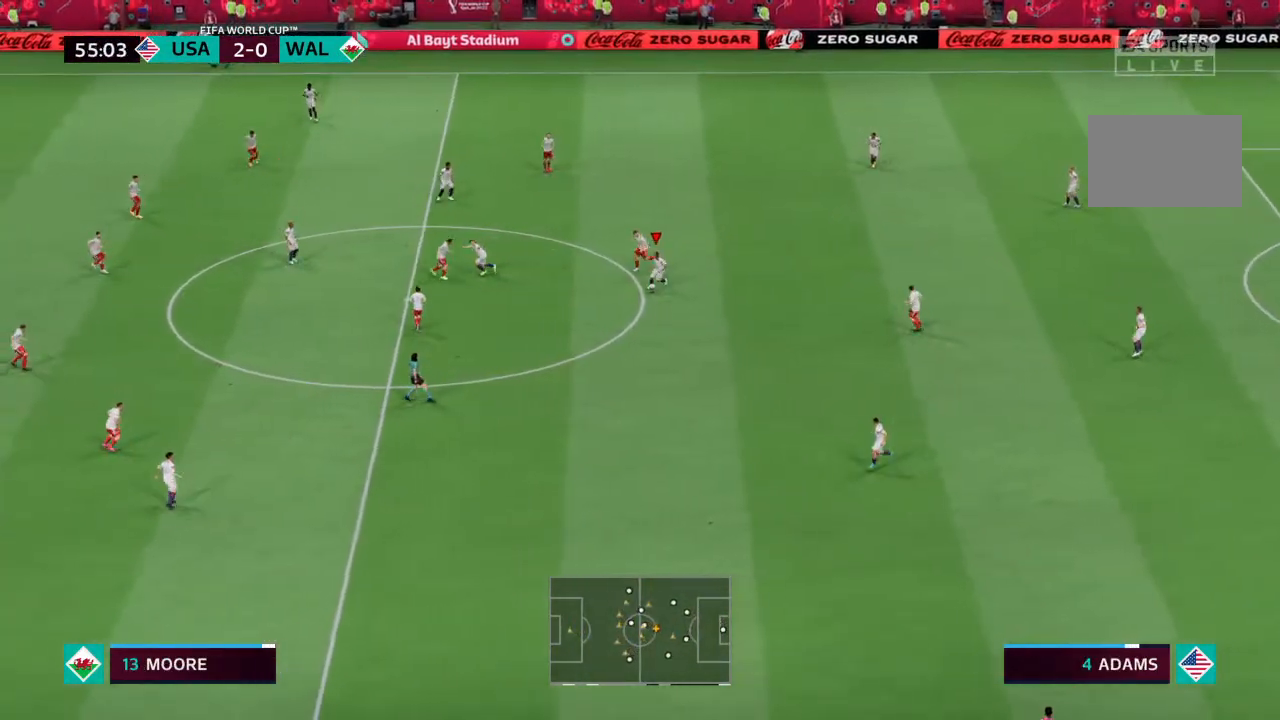
{"buttons": [], "left_stick": "down", "right_stick": "center", "events": [[367, "CROSS", "down"], [467, "CROSS", "up"]]}
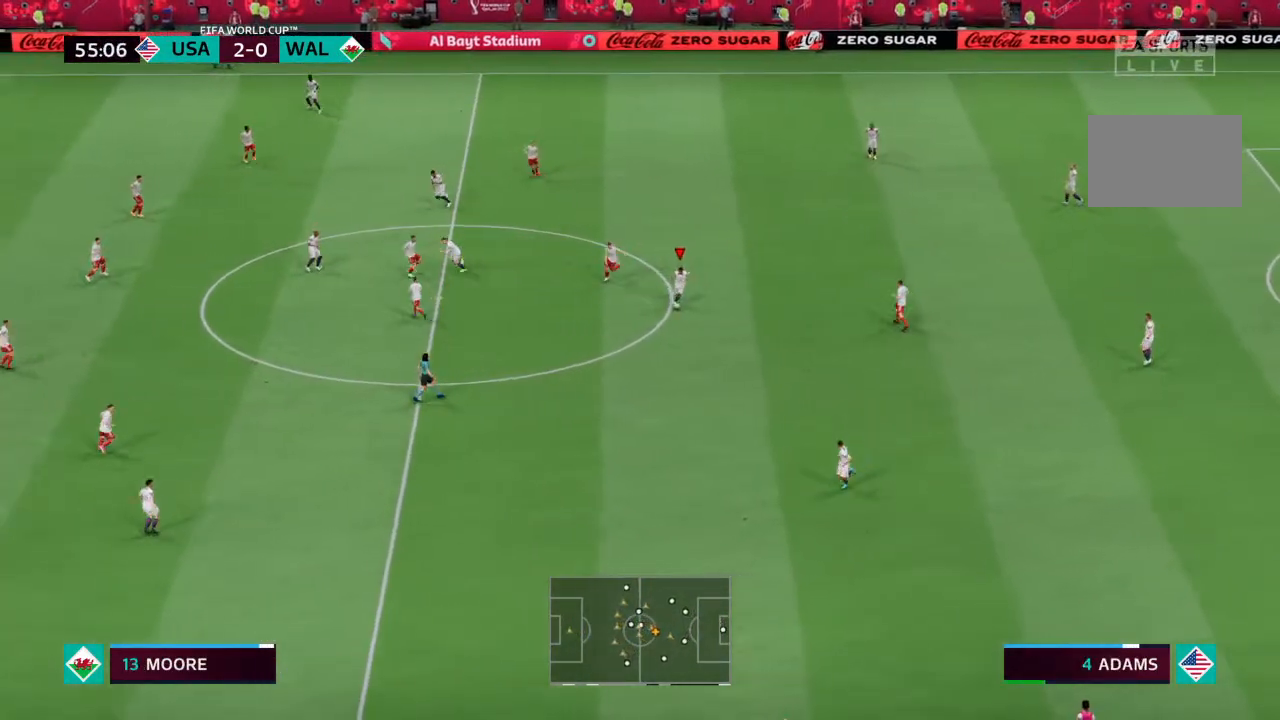
{"buttons": [], "left_stick": "center", "right_stick": "center", "events": [[367, "left_stick", "center"]]}
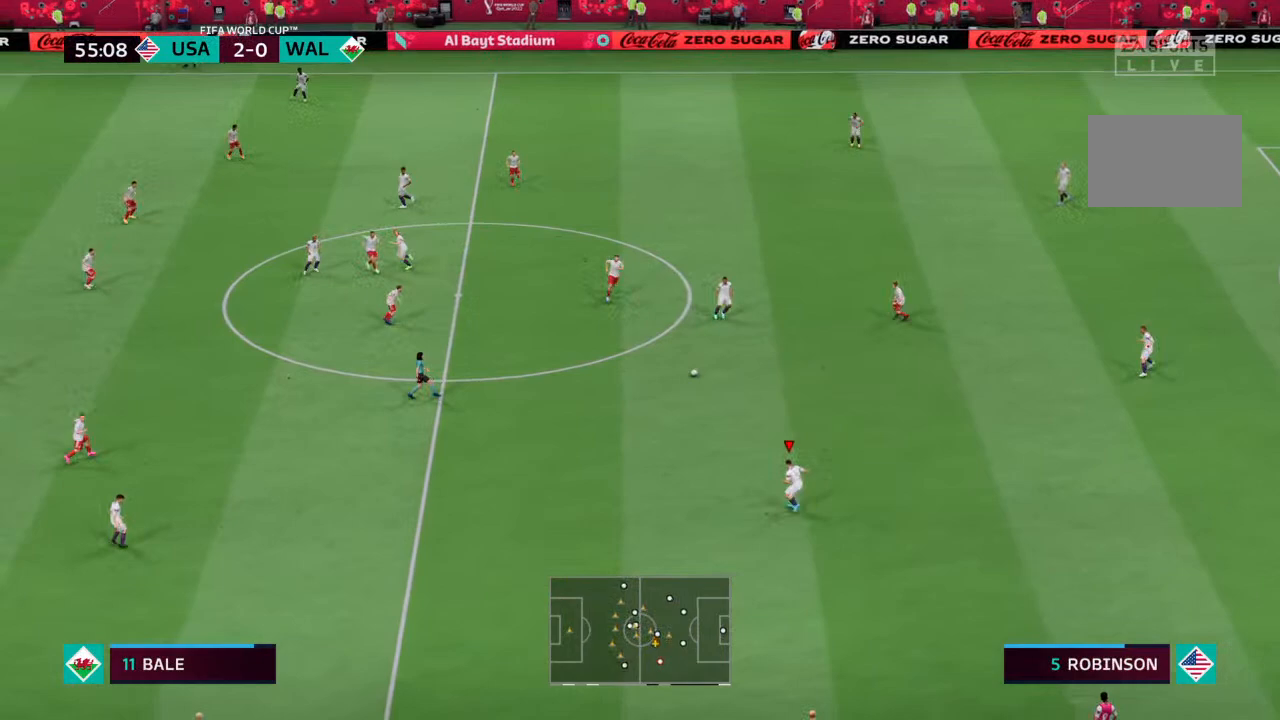
{"buttons": [], "left_stick": "left", "right_stick": "center", "events": [[233, "left_stick", "left"], [333, "CROSS", "down"], [467, "CROSS", "up"]]}
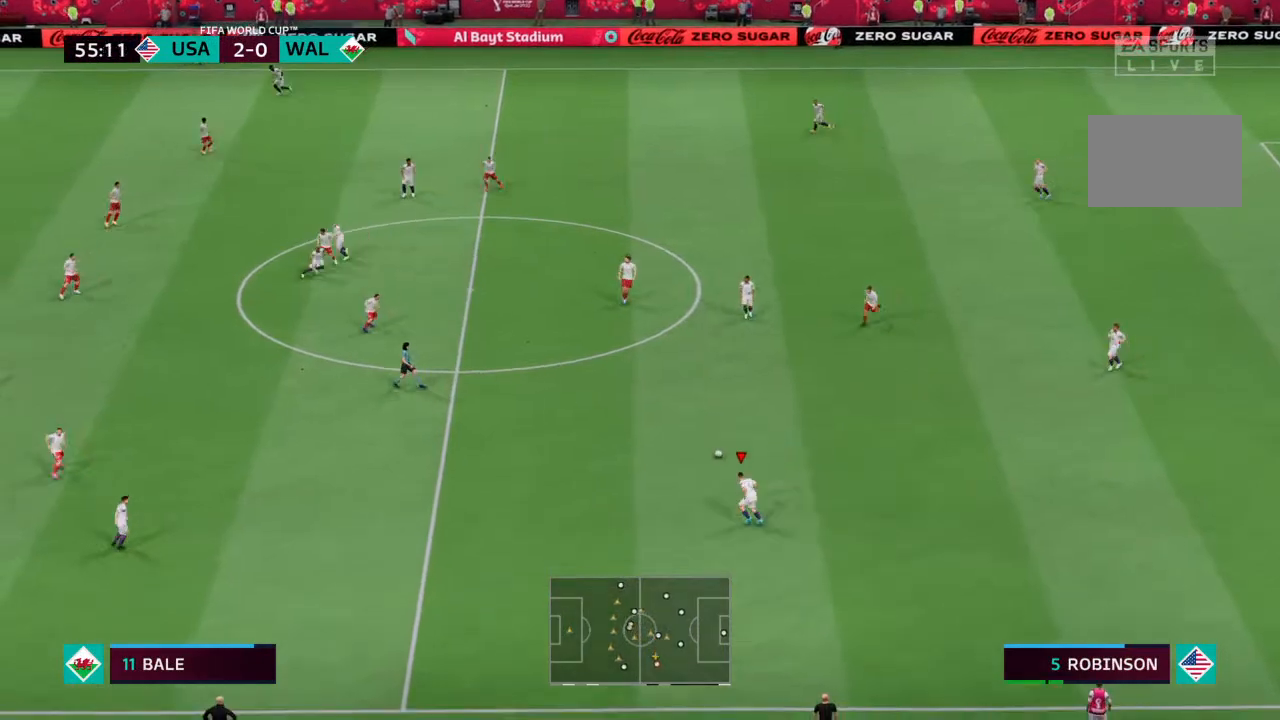
{"buttons": [], "left_stick": "left", "right_stick": "center", "events": []}
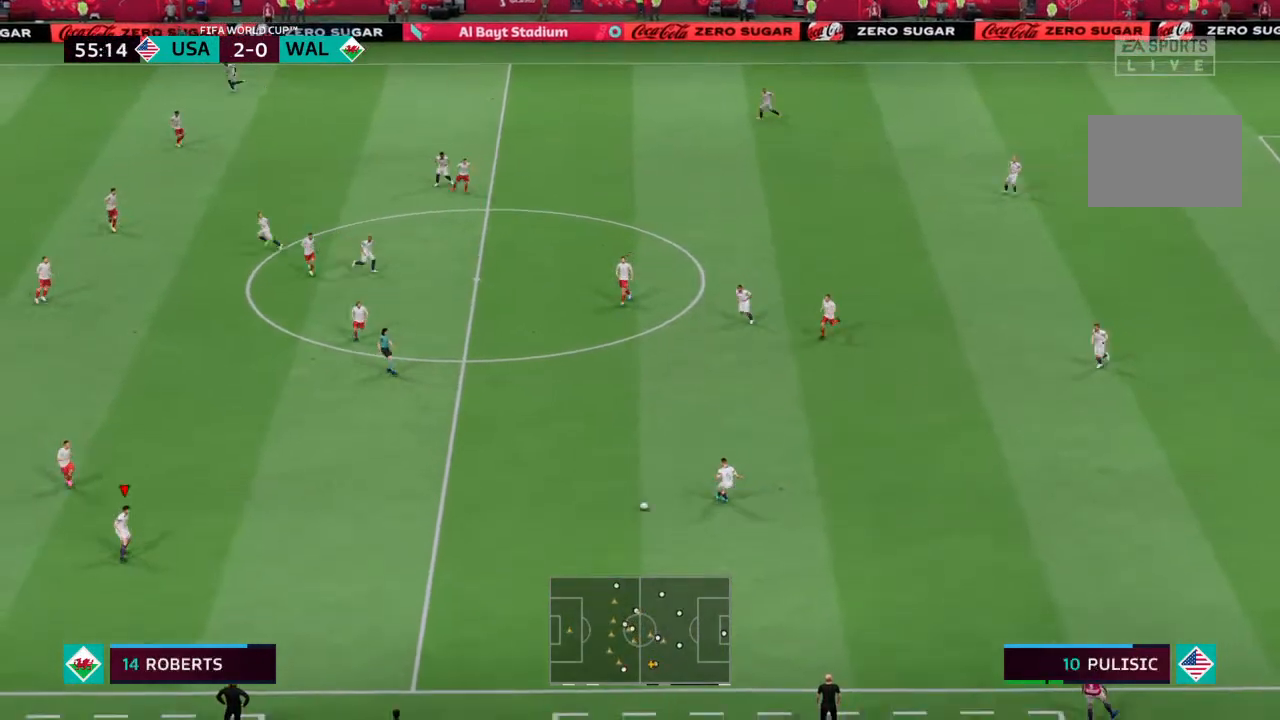
{"buttons": [], "left_stick": "center", "right_stick": "center", "events": [[33, "left_stick", "center"]]}
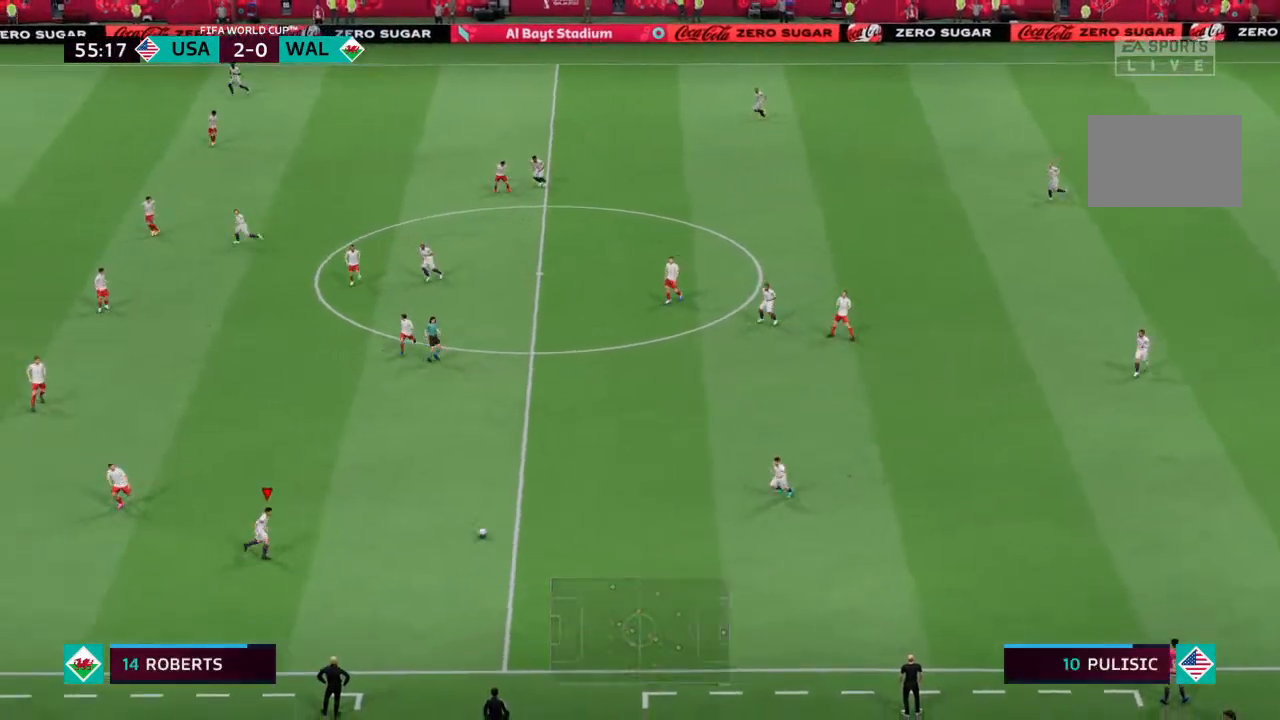
{"buttons": [], "left_stick": "up-left", "right_stick": "center", "events": [[100, "left_stick", "up"], [367, "left_stick", "up-left"]]}
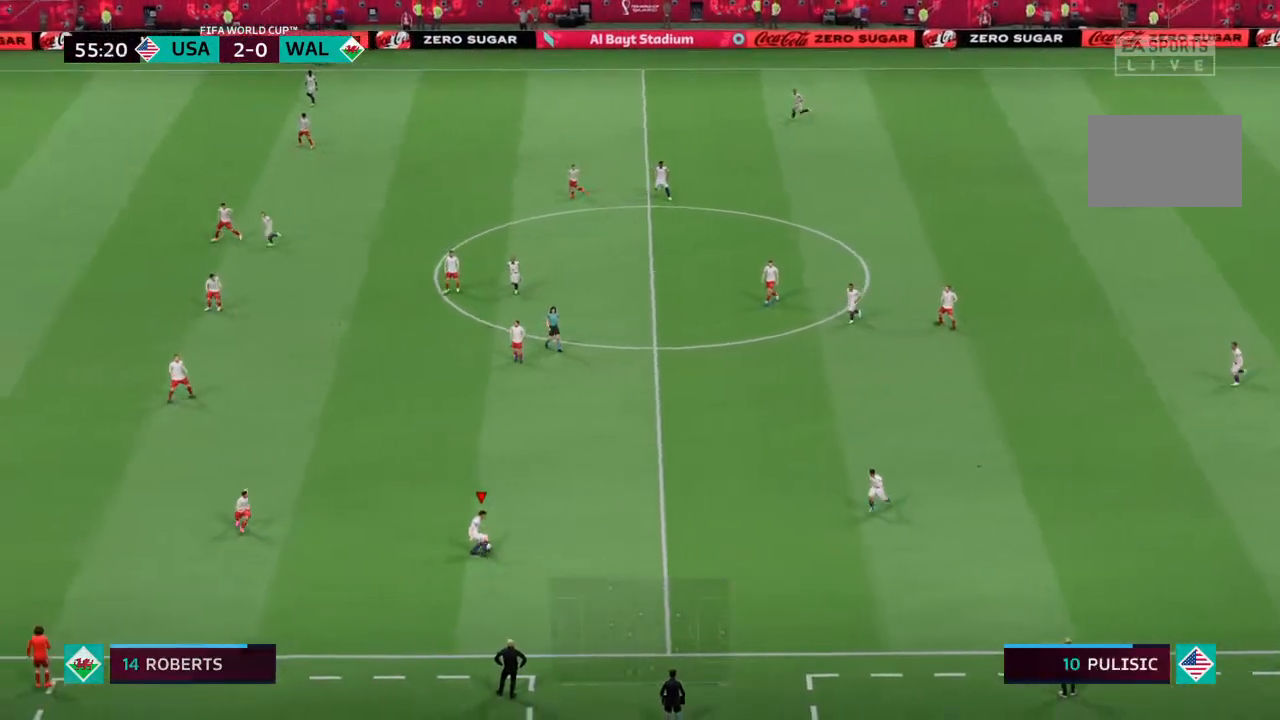
{"buttons": [], "left_stick": "up-left", "right_stick": "center", "events": []}
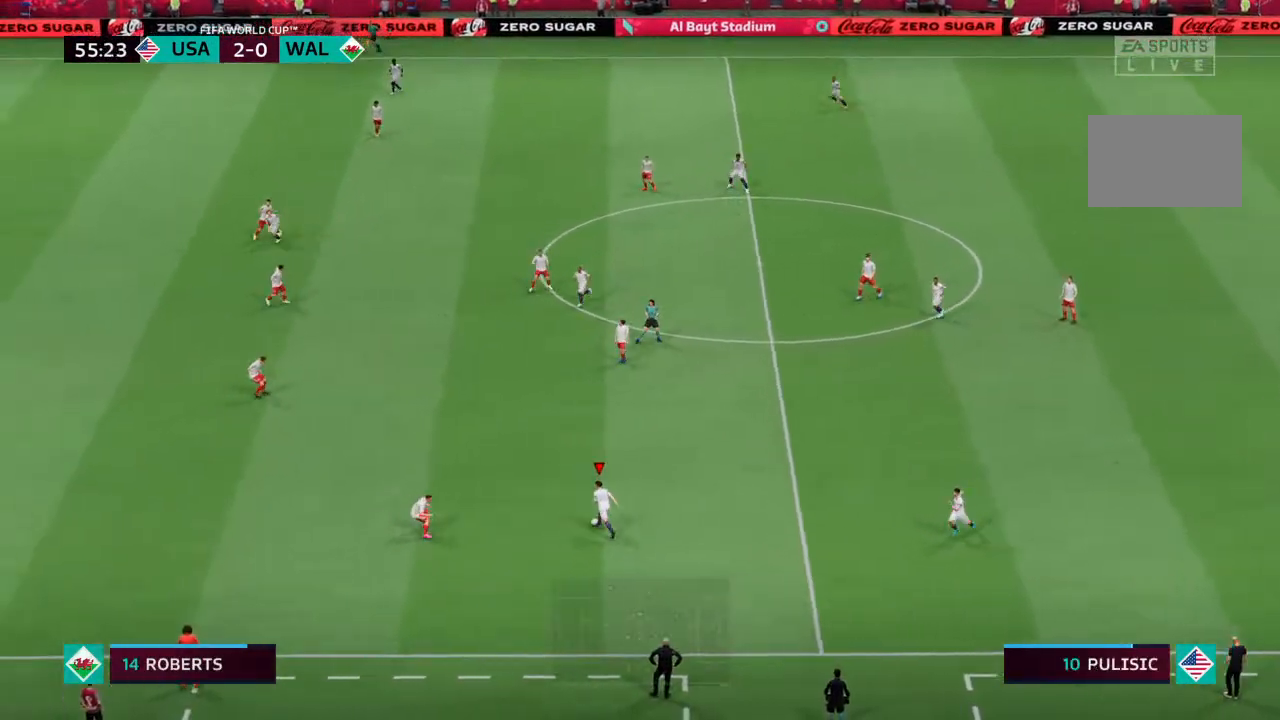
{"buttons": [], "left_stick": "down-left", "right_stick": "center", "events": [[267, "left_stick", "down-left"]]}
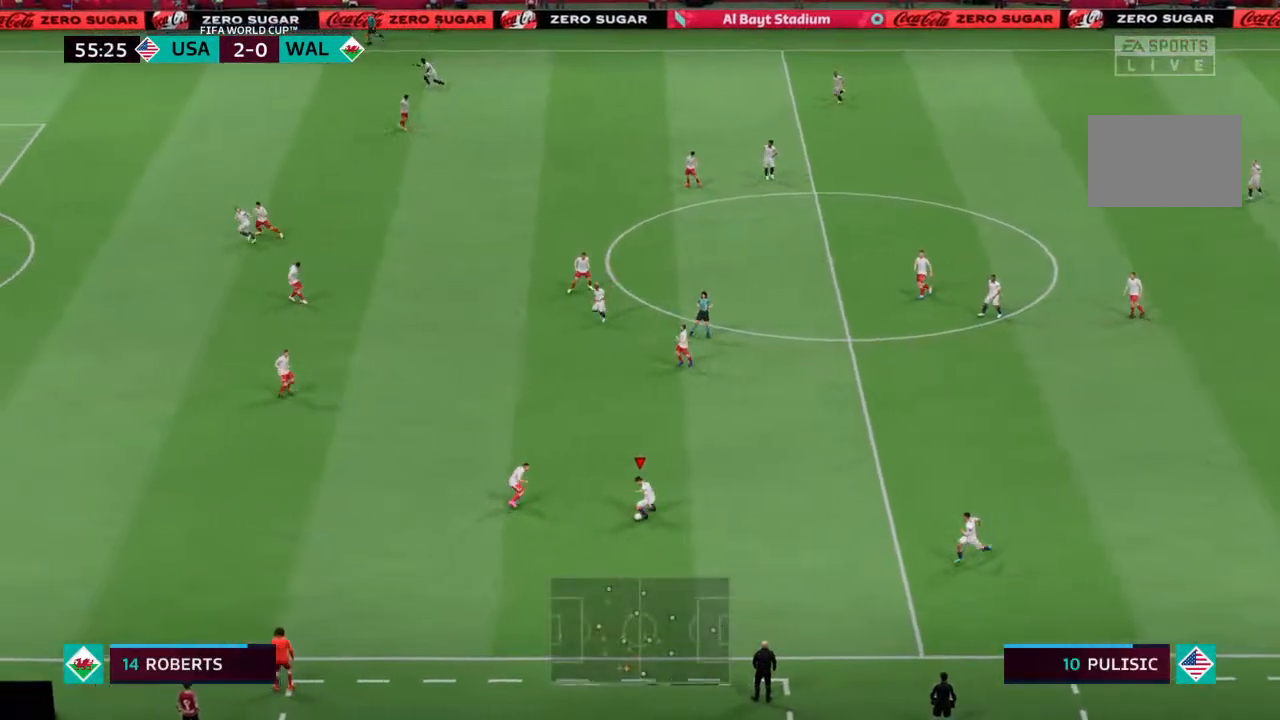
{"buttons": [], "left_stick": "down-left", "right_stick": "center", "events": []}
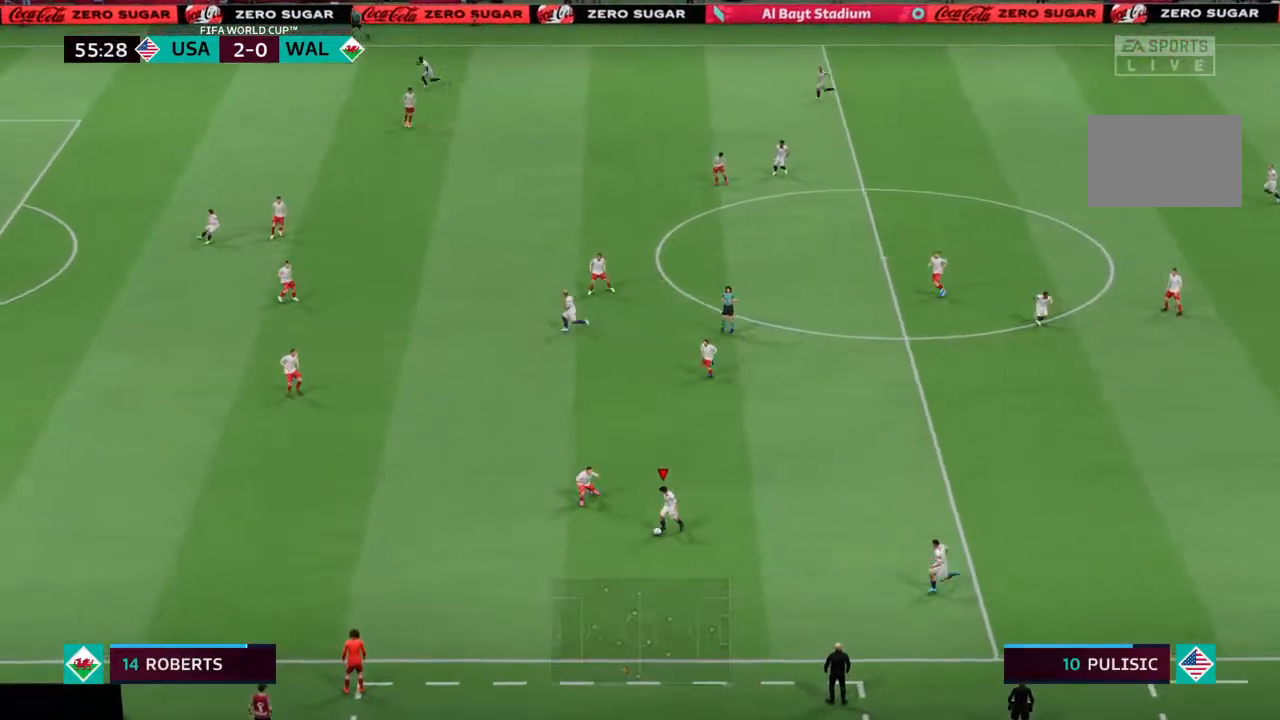
{"buttons": [], "left_stick": "up", "right_stick": "center", "events": [[100, "left_stick", "up-right"], [300, "left_stick", "up"]]}
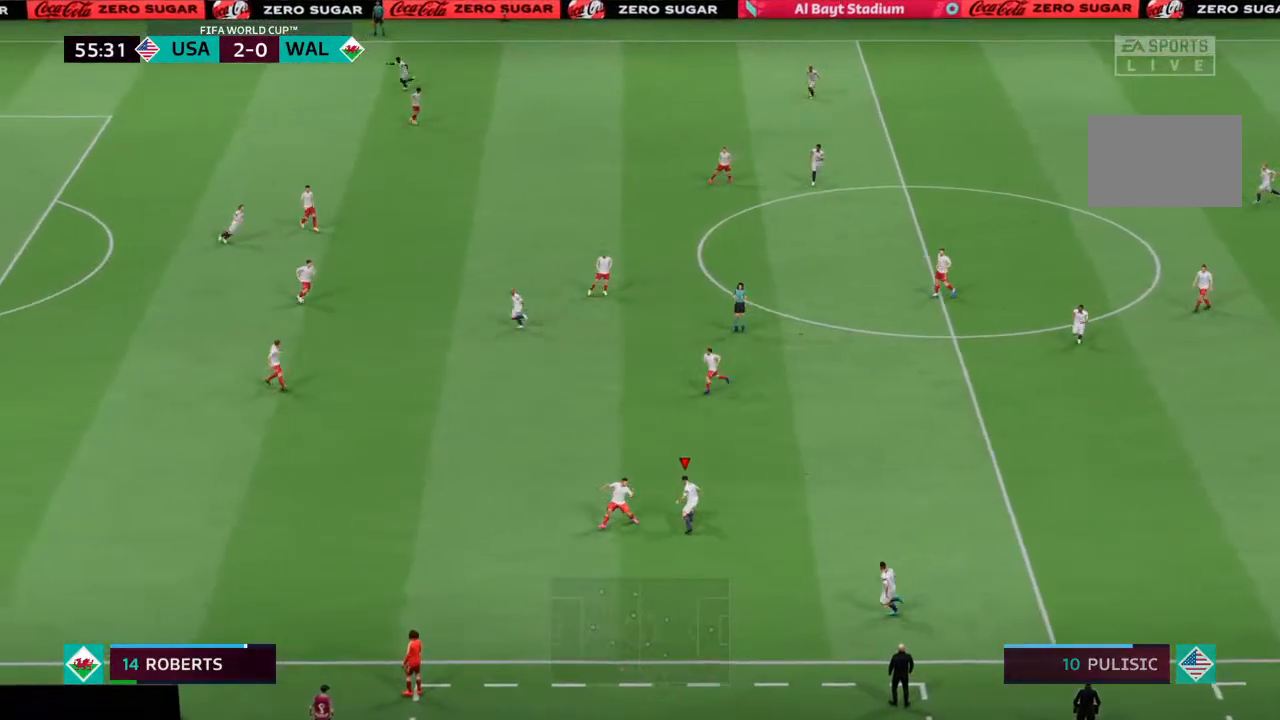
{"buttons": [], "left_stick": "up-left", "right_stick": "center", "events": [[67, "left_stick", "up-left"], [300, "R2", "down"], [467, "R2", "up"]]}
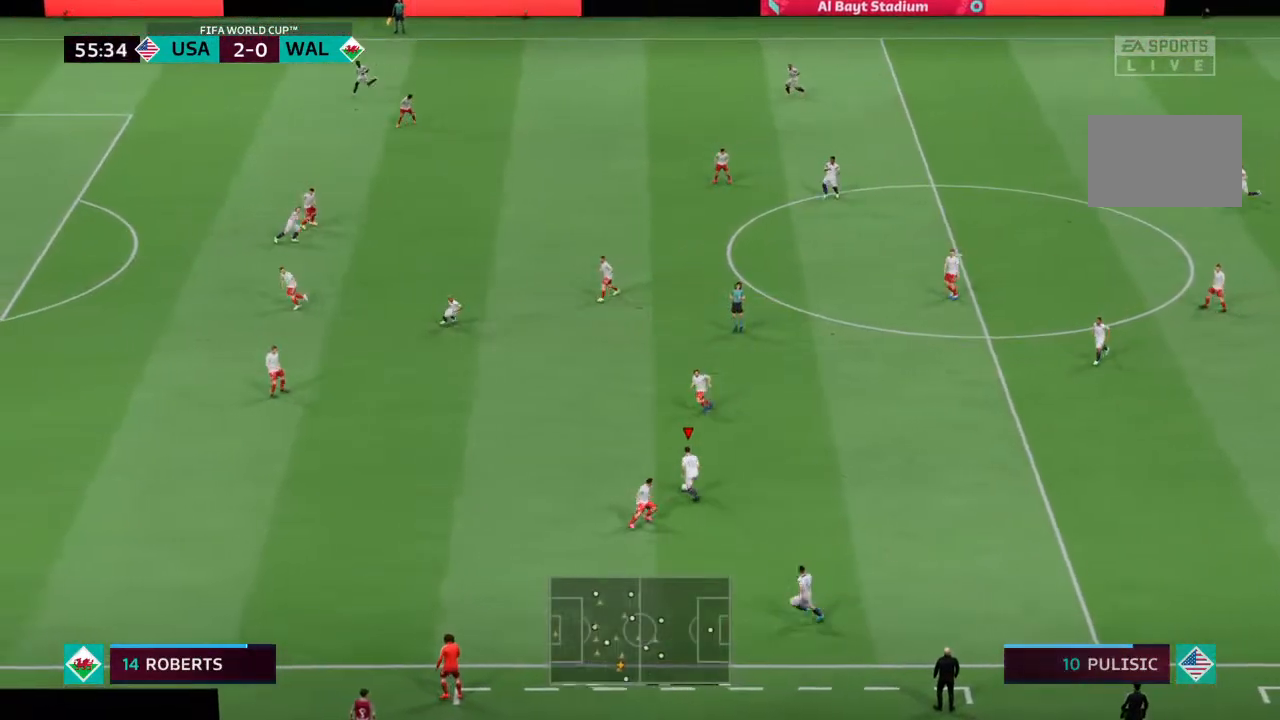
{"buttons": ["R2"], "left_stick": "left", "right_stick": "center", "events": [[267, "R2", "down"], [500, "left_stick", "left"]]}
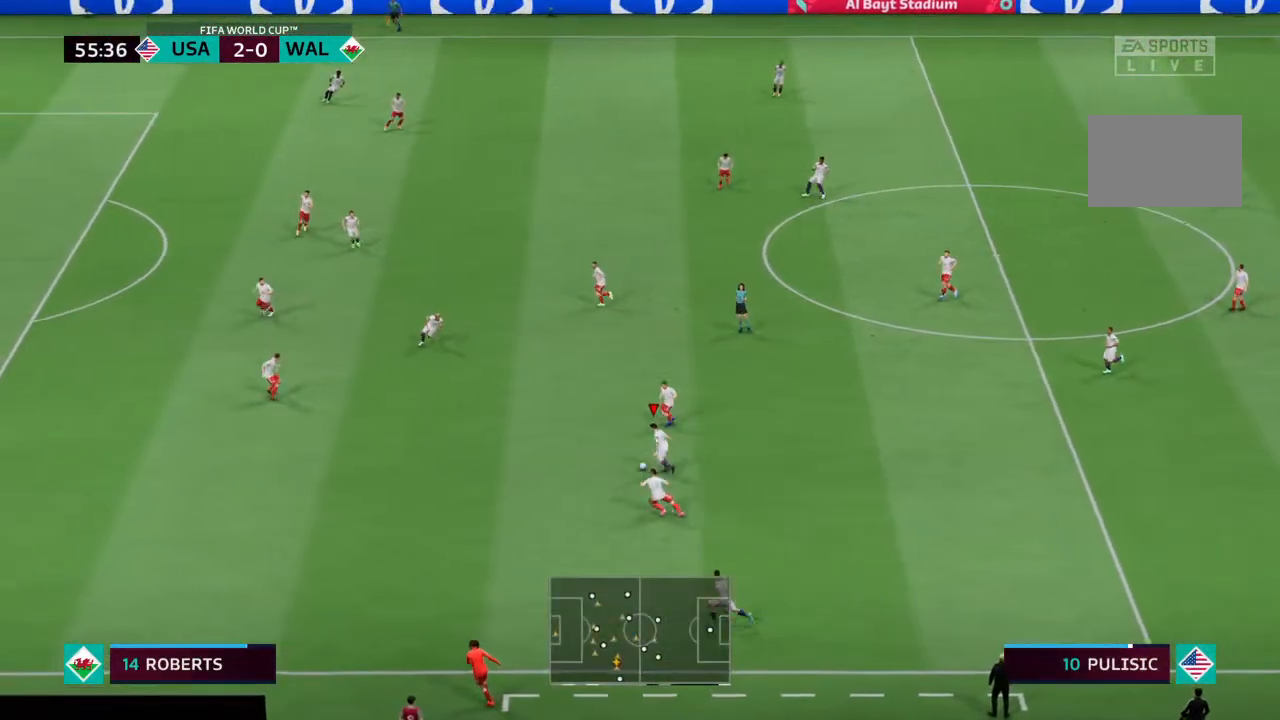
{"buttons": ["R2"], "left_stick": "left", "right_stick": "center", "events": []}
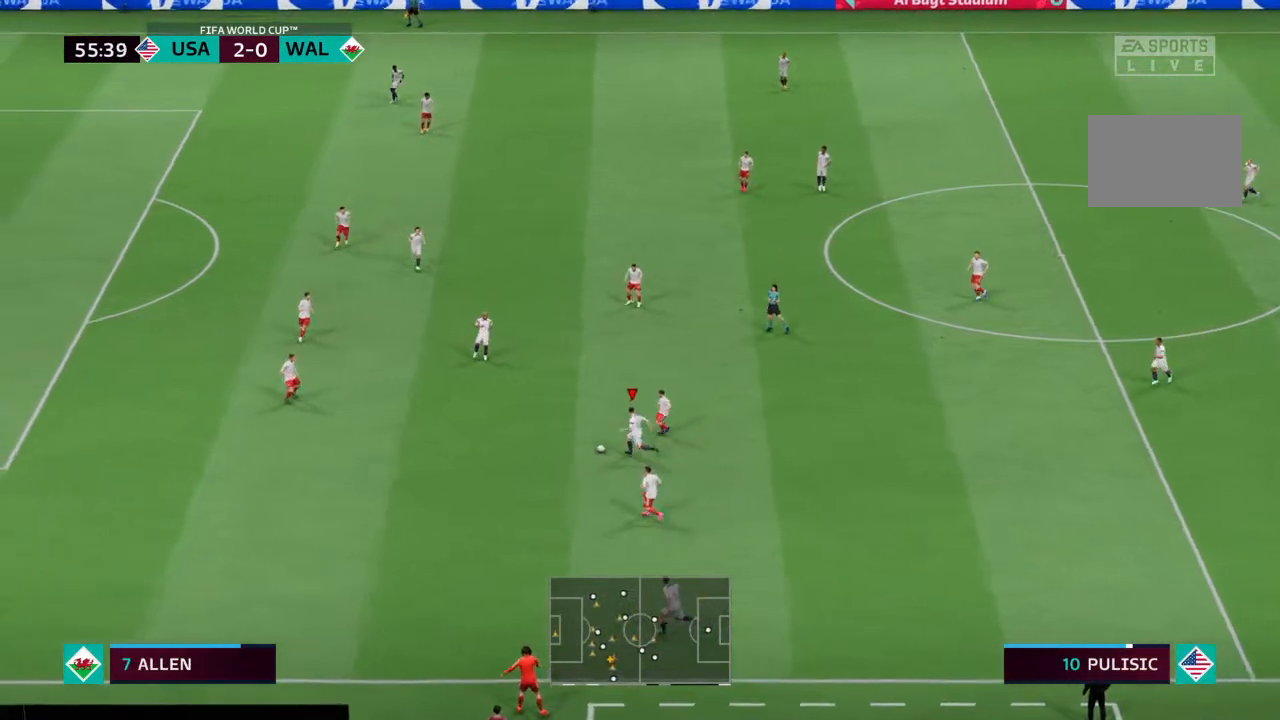
{"buttons": [], "left_stick": "left", "right_stick": "center", "events": [[133, "R2", "up"]]}
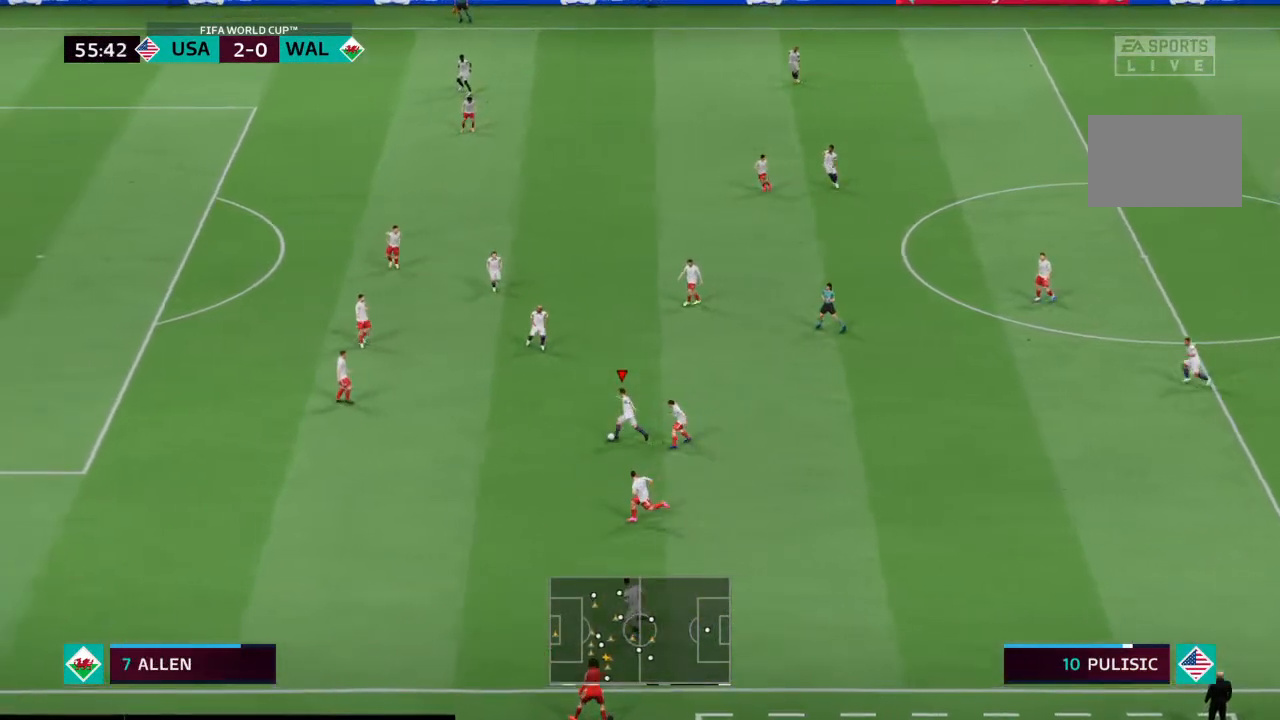
{"buttons": [], "left_stick": "left", "right_stick": "center", "events": []}
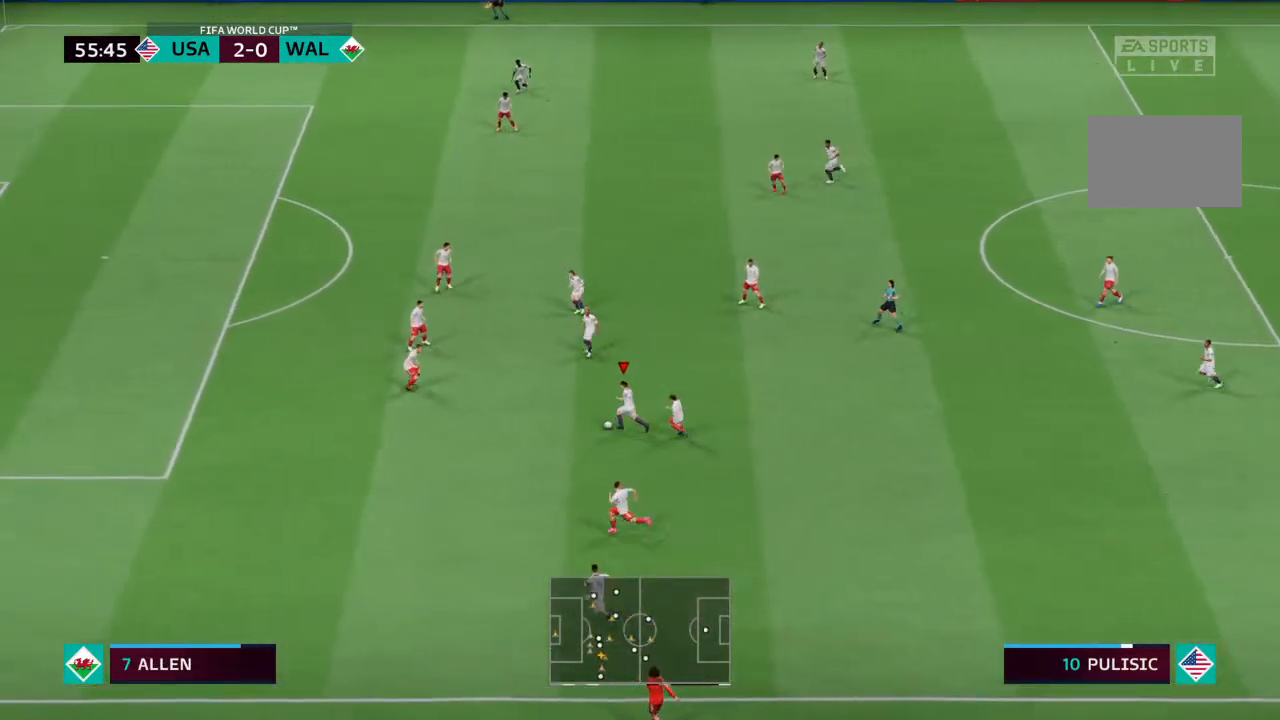
{"buttons": [], "left_stick": "left", "right_stick": "center", "events": [[400, "right_stick", "down-left"], [500, "right_stick", "center"]]}
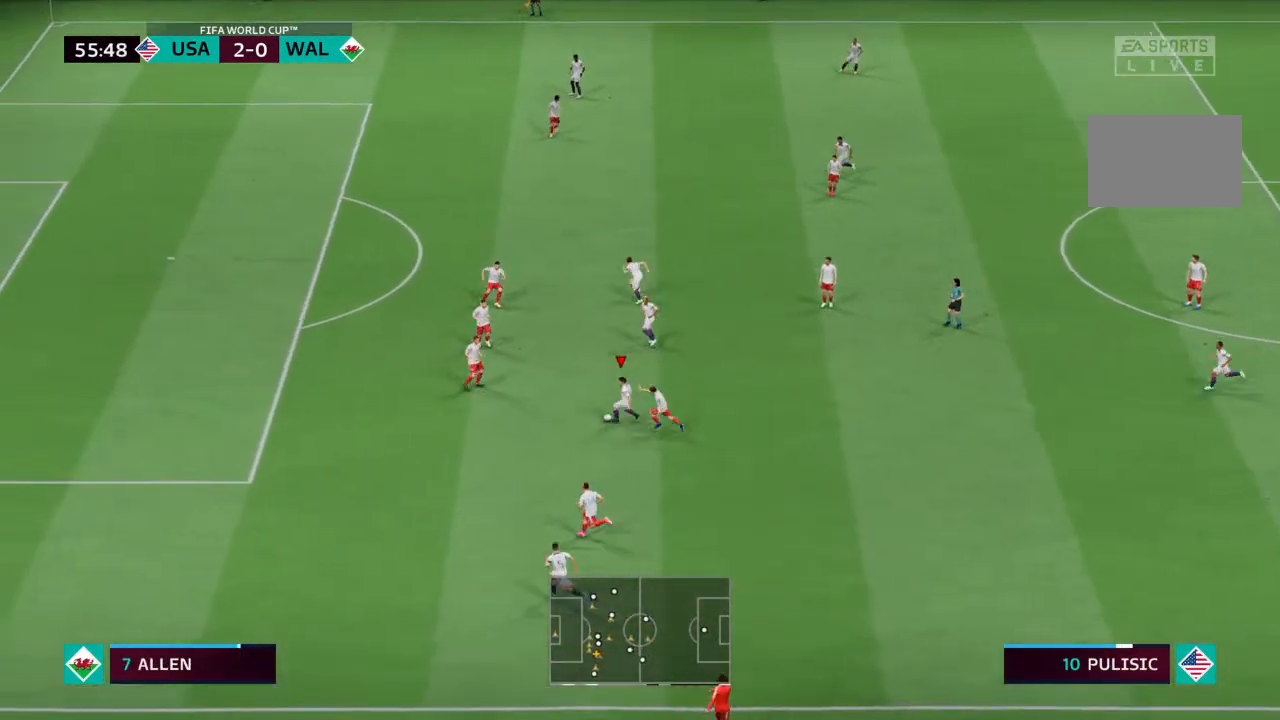
{"buttons": [], "left_stick": "down-left", "right_stick": "center", "events": [[467, "left_stick", "down-left"]]}
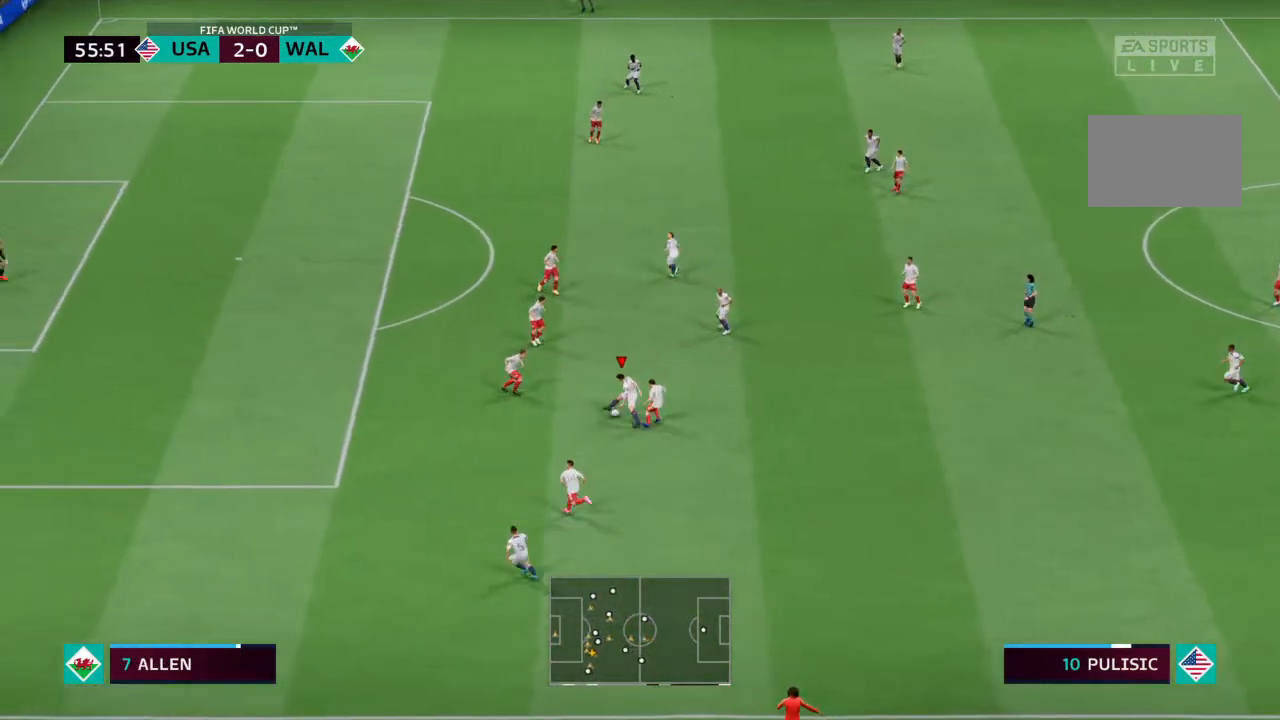
{"buttons": ["R2"], "left_stick": "left", "right_stick": "center", "events": [[367, "R2", "down"], [467, "left_stick", "left"]]}
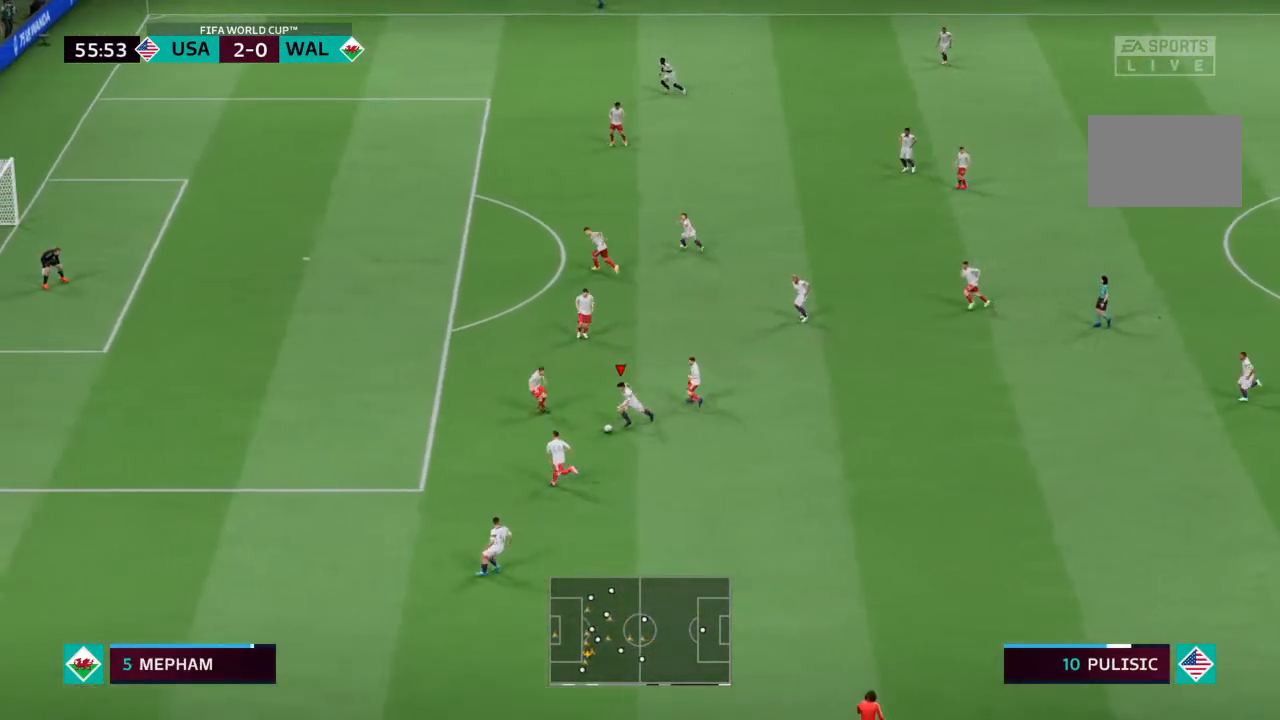
{"buttons": [], "left_stick": "up", "right_stick": "center", "events": [[233, "left_stick", "up"], [333, "R2", "up"]]}
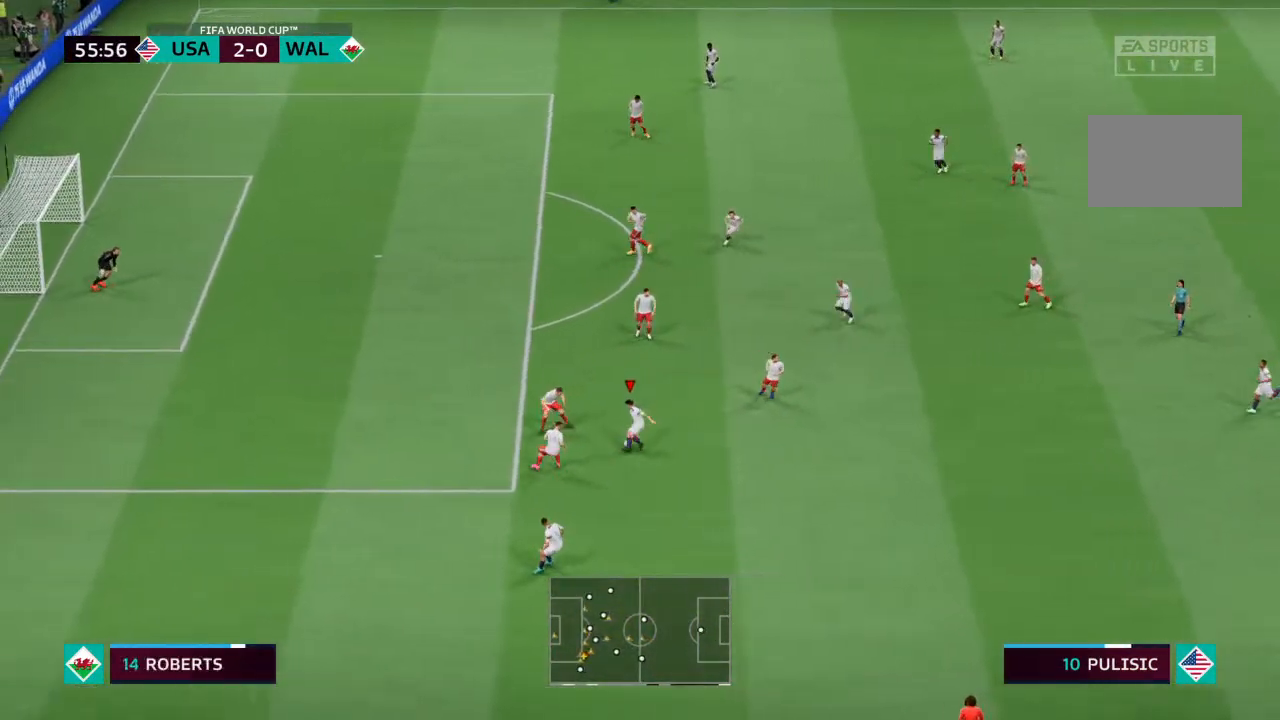
{"buttons": ["R2"], "left_stick": "up-left", "right_stick": "center", "events": [[300, "left_stick", "up-left"], [333, "R2", "down"]]}